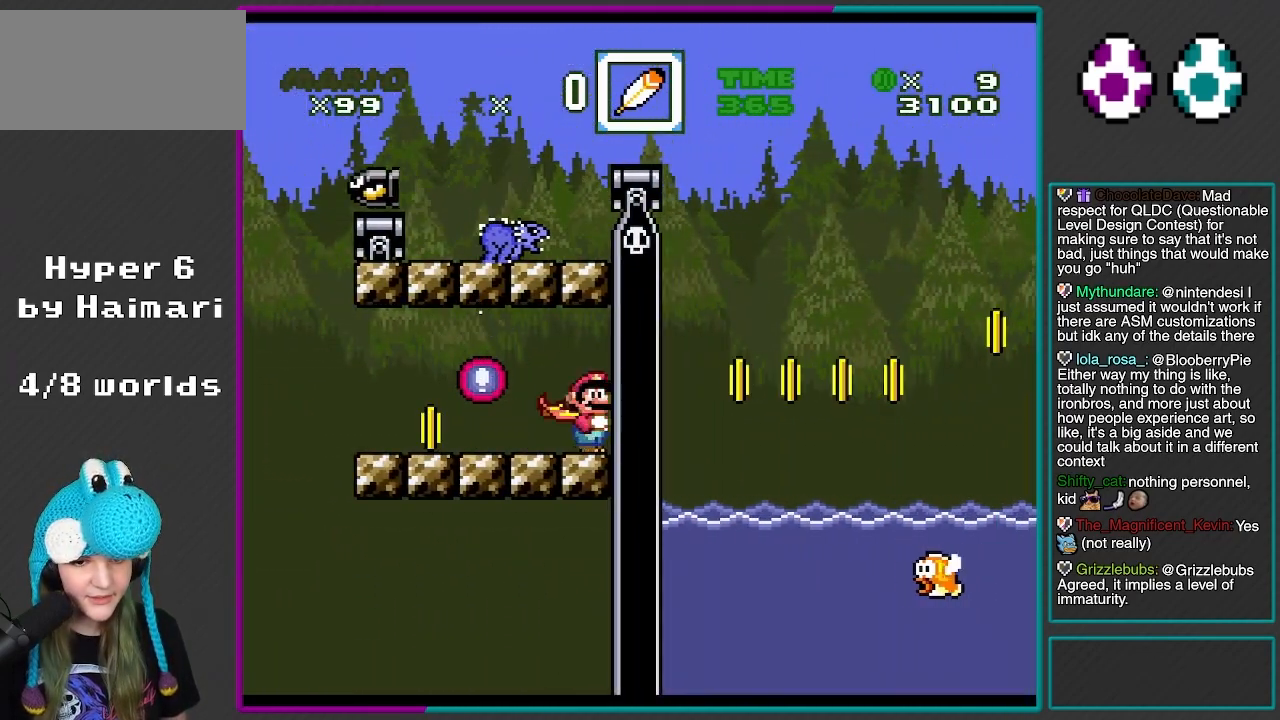
Gameplay with a controller (Nintendo layout); each line is a JSON object with the inputs held at the frame after it. "events" lists button and stick changes between this image and that frame as [ms after this image, input, new state], when the widget could be followed in between. Not read: L3 R3.
{"buttons": ["Y", "DPAD_LEFT"], "events": [[183, "DPAD_LEFT", "down"]]}
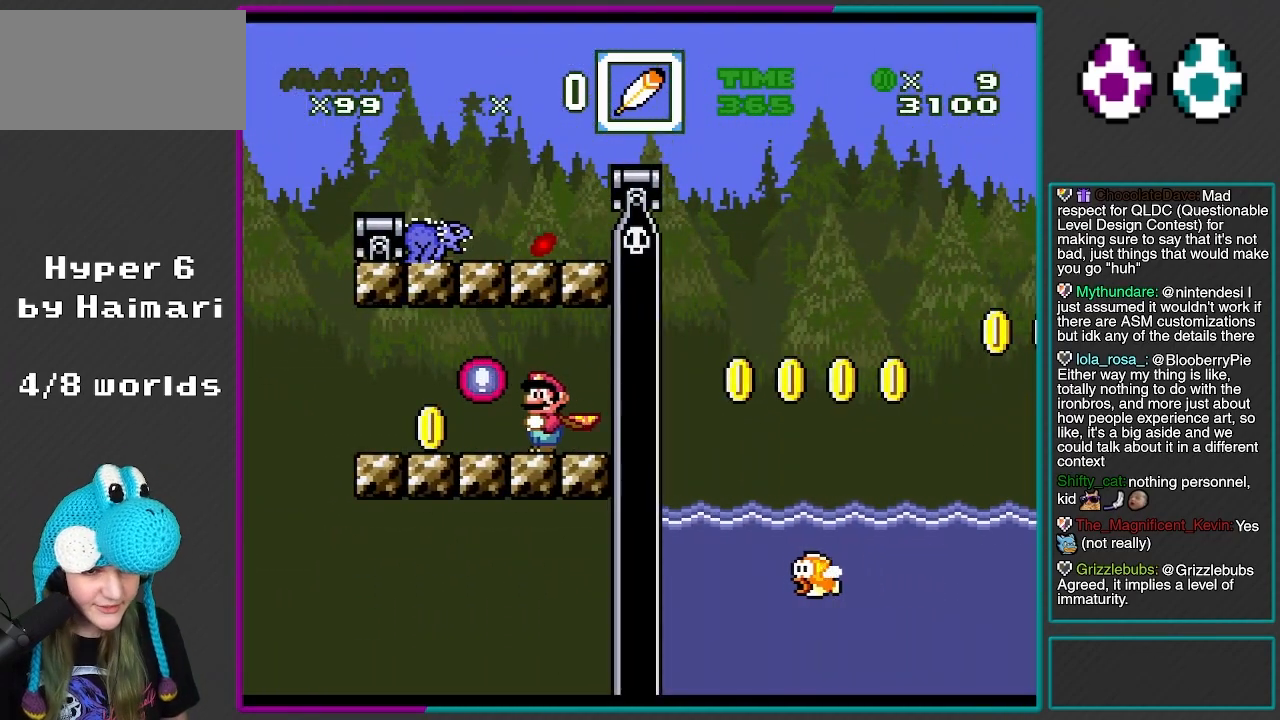
{"buttons": ["B", "Y", "DPAD_RIGHT"], "events": [[383, "B", "down"], [400, "DPAD_LEFT", "up"], [450, "DPAD_RIGHT", "down"]]}
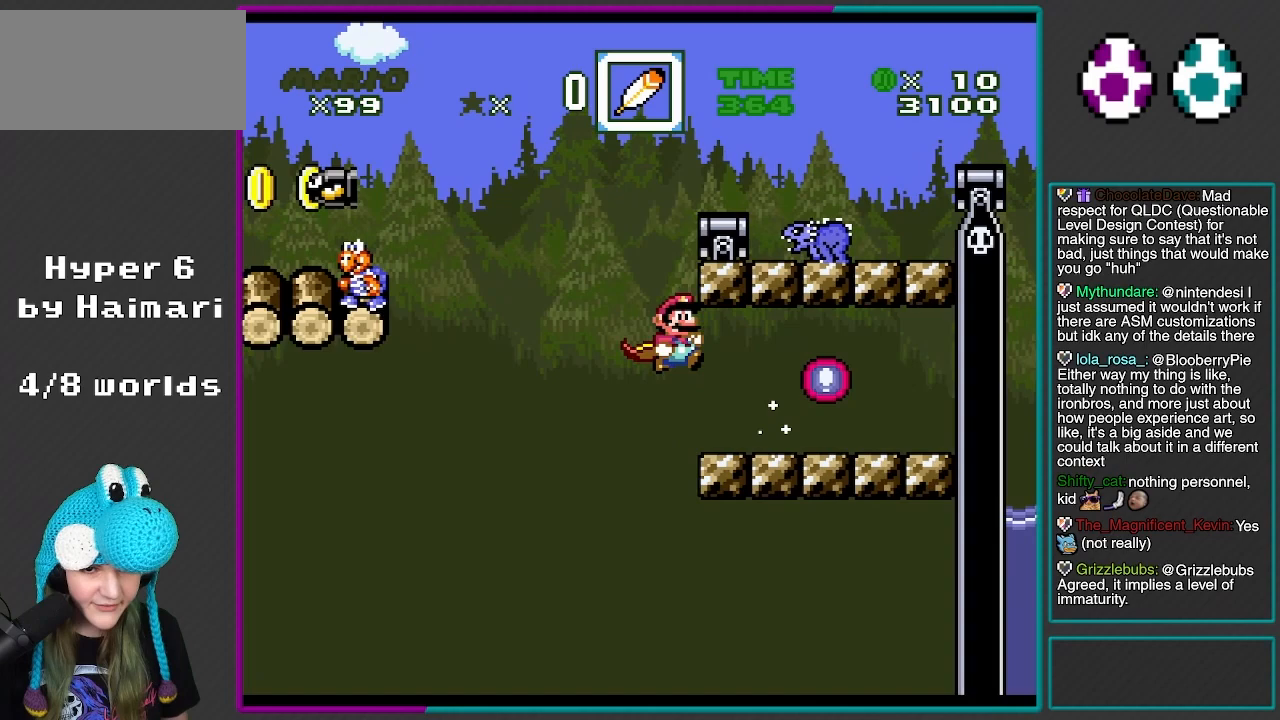
{"buttons": ["B", "Y", "DPAD_UP", "DPAD_LEFT"], "events": [[117, "R1", "down"], [283, "B", "up"], [283, "R1", "up"], [367, "DPAD_RIGHT", "up"], [400, "DPAD_LEFT", "down"], [483, "B", "down"], [500, "DPAD_UP", "down"]]}
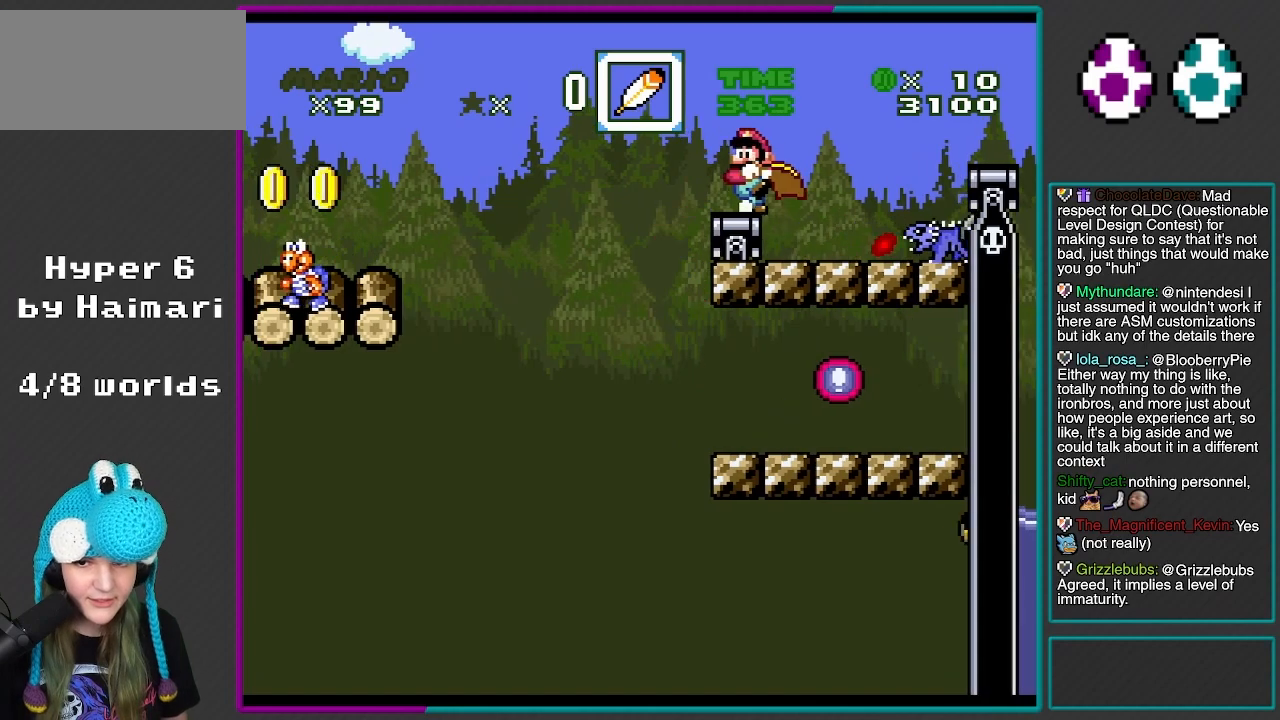
{"buttons": ["Y", "DPAD_RIGHT"], "events": [[33, "DPAD_LEFT", "up"], [33, "DPAD_RIGHT", "down"], [33, "DPAD_UP", "up"], [167, "R1", "down"], [383, "B", "up"], [400, "R1", "up"]]}
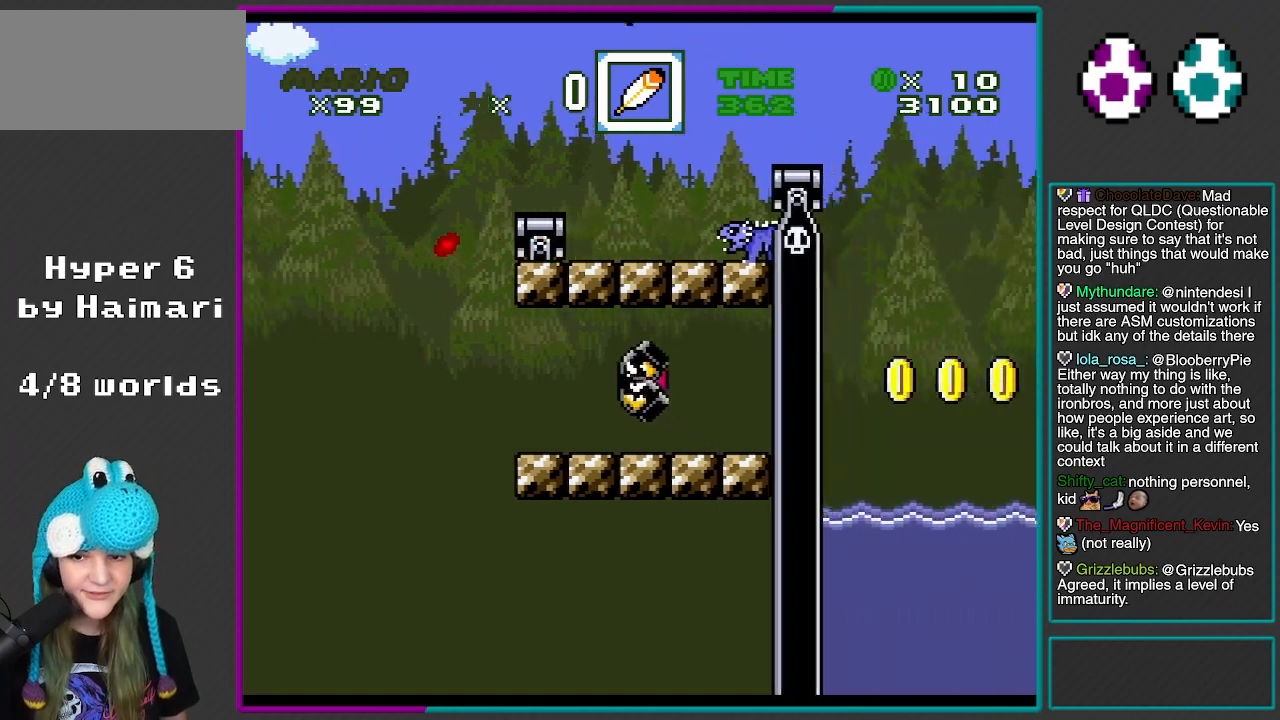
{"buttons": ["B", "Y", "DPAD_RIGHT"], "events": [[183, "DPAD_RIGHT", "up"], [200, "DPAD_LEFT", "down"], [250, "DPAD_UP", "down"], [300, "DPAD_LEFT", "up"], [317, "DPAD_RIGHT", "down"], [317, "DPAD_UP", "up"], [367, "B", "down"]]}
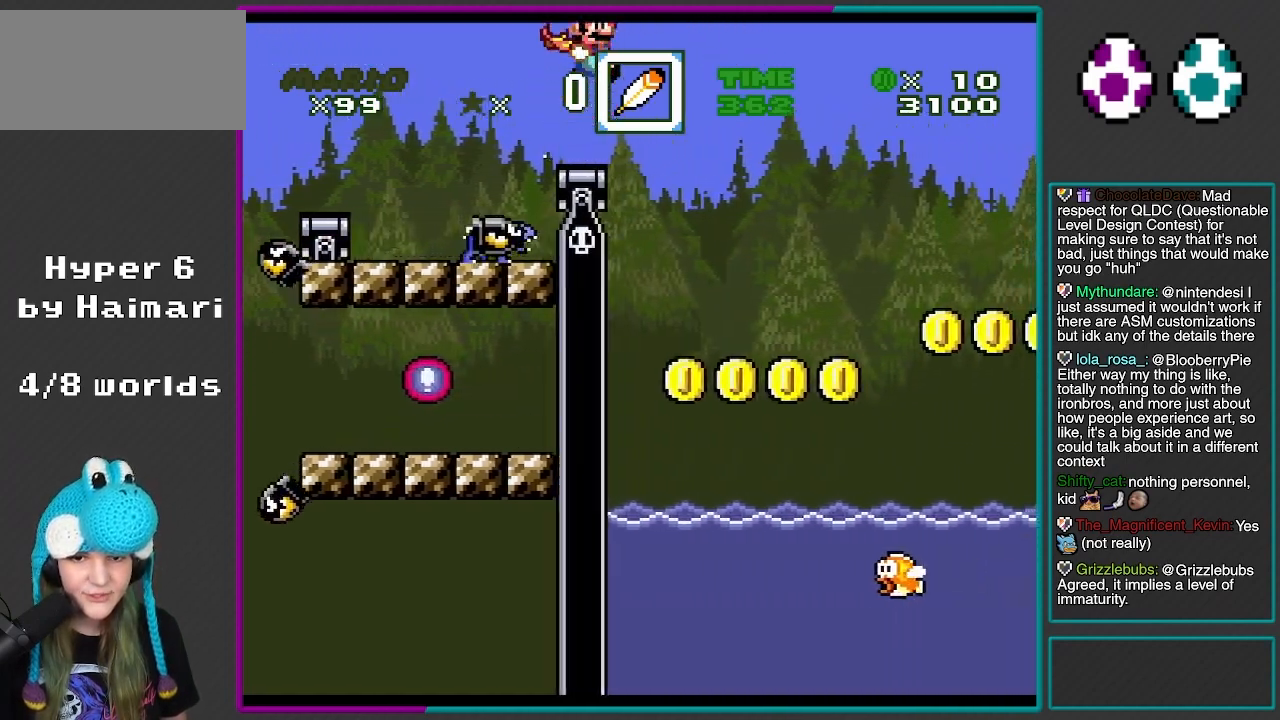
{"buttons": ["B", "Y", "R1", "DPAD_UP", "DPAD_LEFT"], "events": [[117, "R1", "down"], [433, "DPAD_RIGHT", "up"], [467, "DPAD_LEFT", "down"], [467, "DPAD_UP", "down"]]}
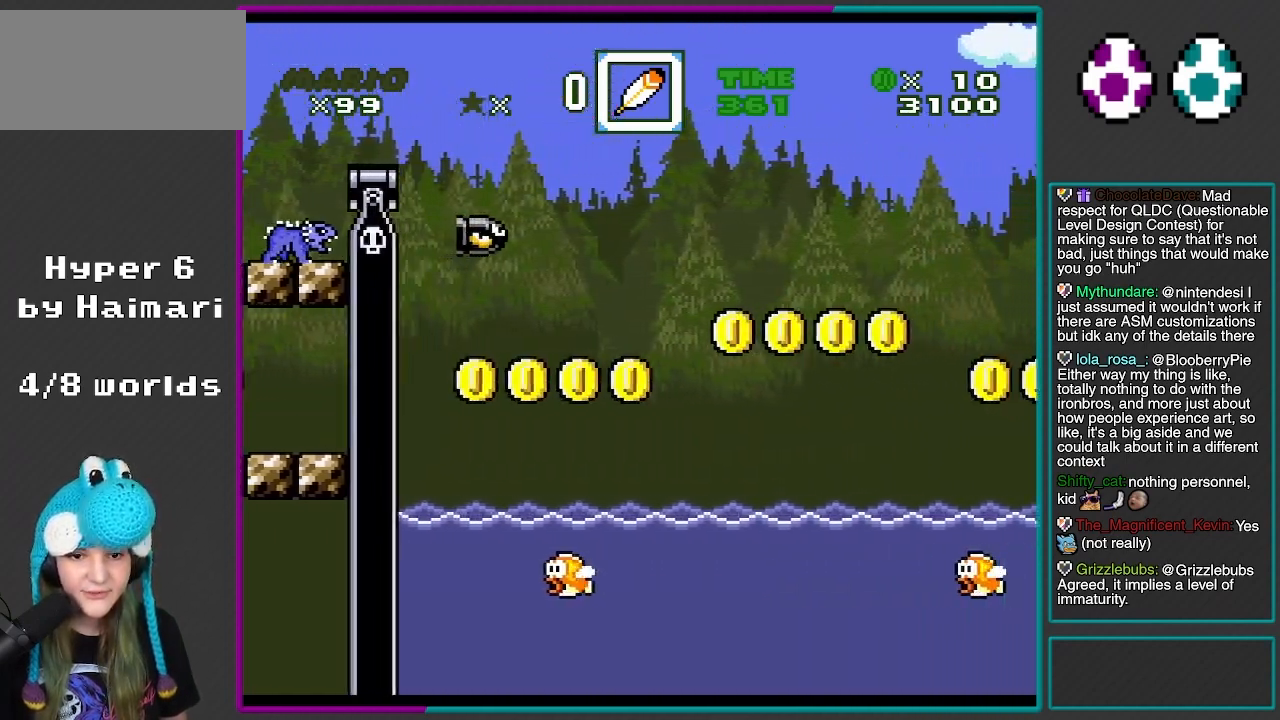
{"buttons": ["B", "Y", "DPAD_RIGHT"], "events": [[33, "DPAD_LEFT", "up"], [67, "DPAD_RIGHT", "down"], [67, "DPAD_UP", "up"], [117, "R1", "up"], [117, "Y", "up"], [183, "Y", "down"]]}
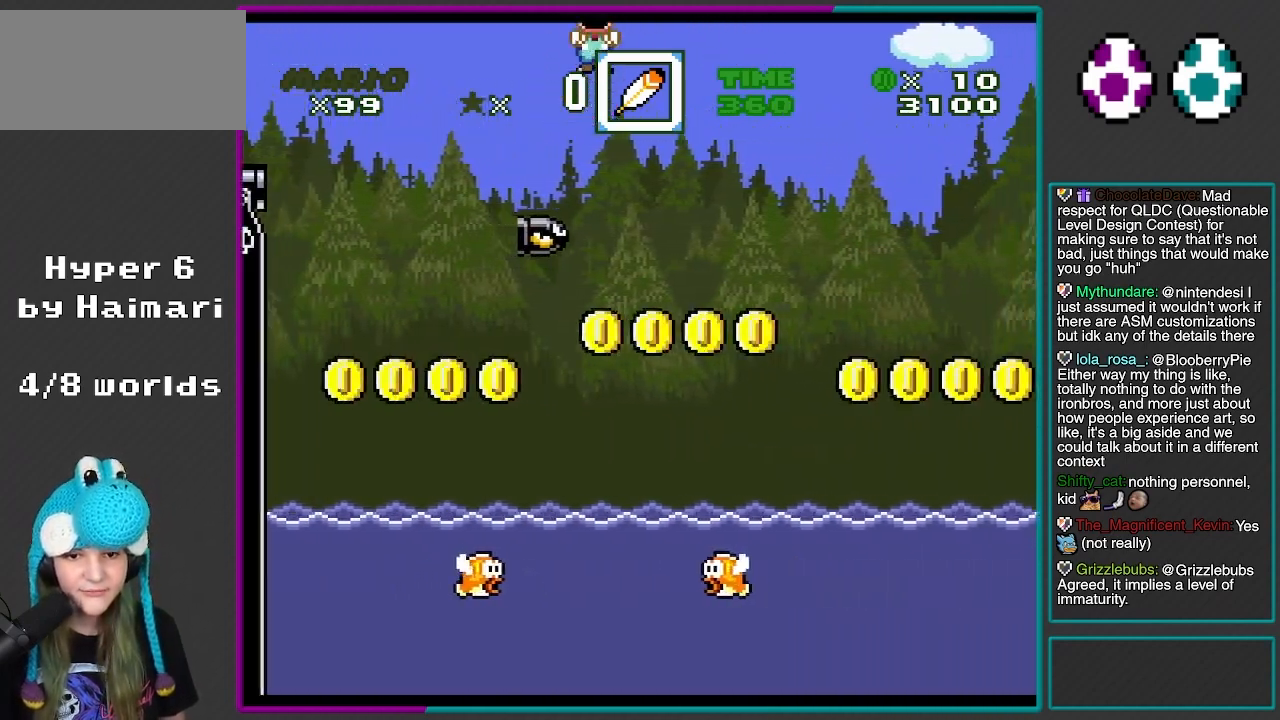
{"buttons": ["B", "Y"], "events": [[67, "DPAD_RIGHT", "up"], [133, "DPAD_UP", "down"], [217, "DPAD_LEFT", "down"], [317, "DPAD_LEFT", "up"], [317, "DPAD_RIGHT", "down"], [317, "DPAD_UP", "up"], [433, "DPAD_RIGHT", "up"]]}
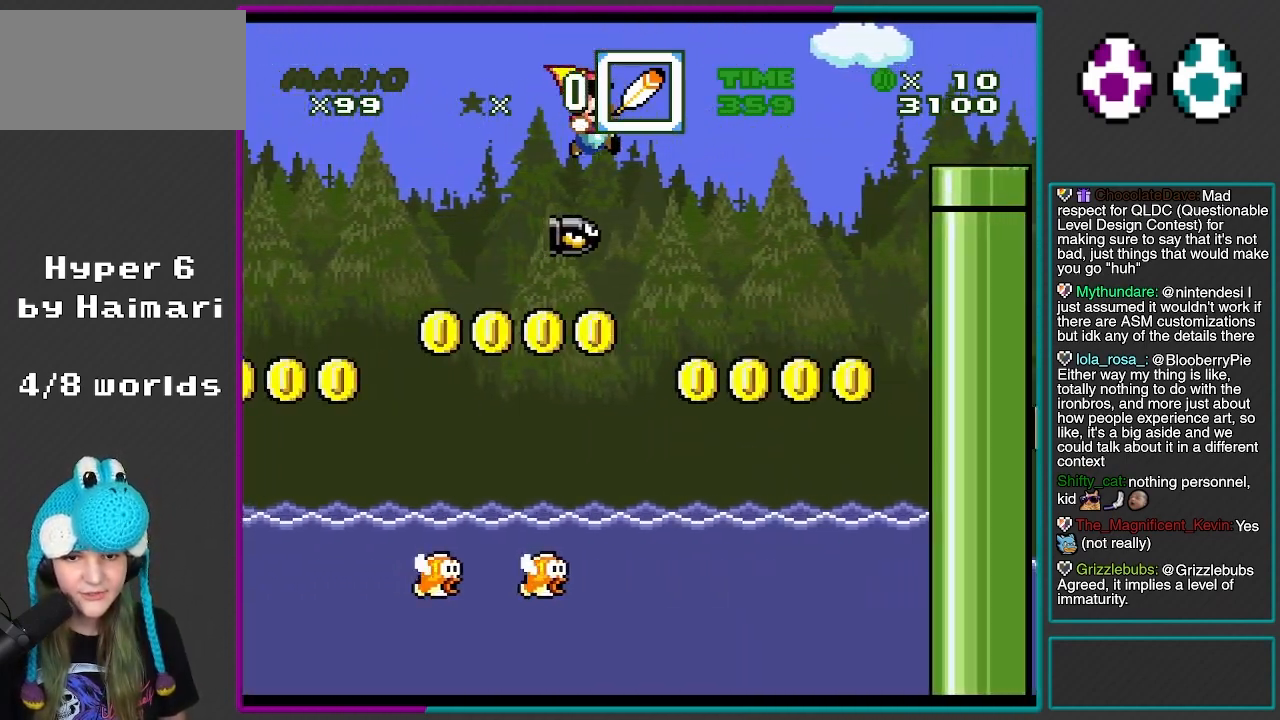
{"buttons": ["B", "Y"], "events": [[50, "DPAD_RIGHT", "down"], [417, "DPAD_RIGHT", "up"]]}
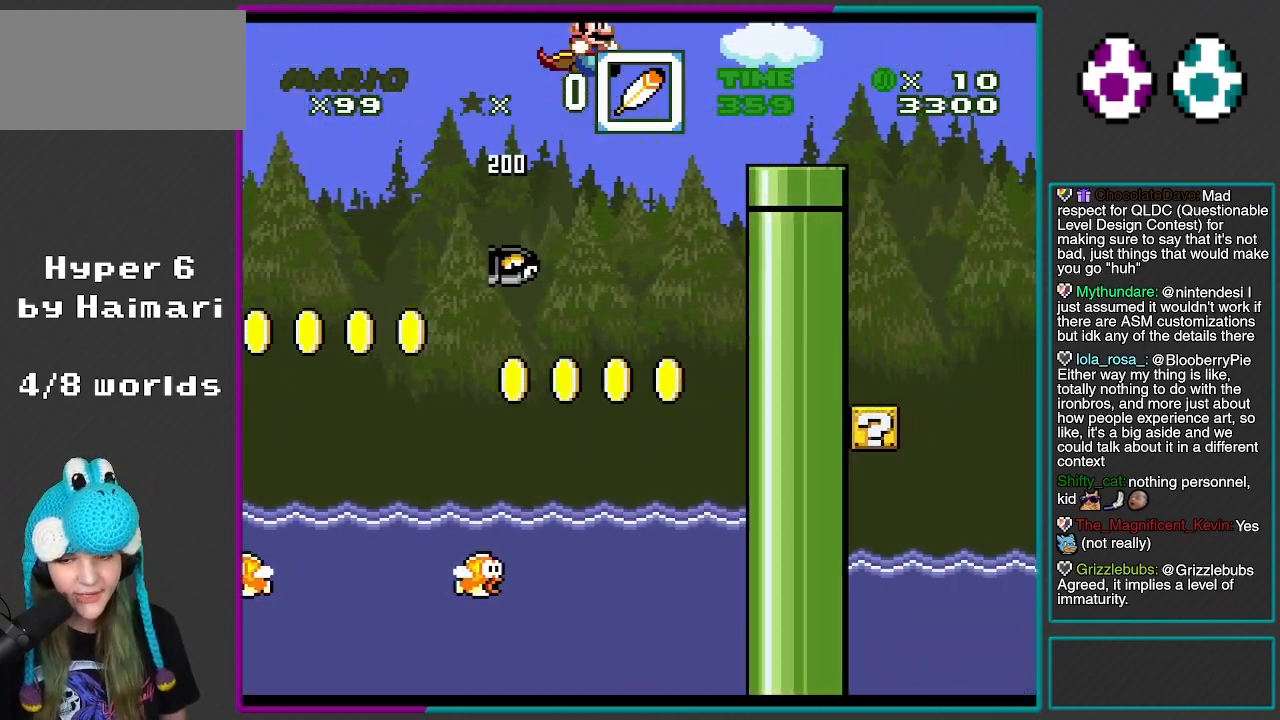
{"buttons": ["Y", "DPAD_RIGHT"], "events": [[167, "DPAD_RIGHT", "down"], [183, "B", "up"], [250, "DPAD_RIGHT", "up"], [317, "DPAD_LEFT", "down"], [467, "DPAD_LEFT", "up"], [467, "DPAD_UP", "down"], [483, "DPAD_RIGHT", "down"], [483, "DPAD_UP", "up"]]}
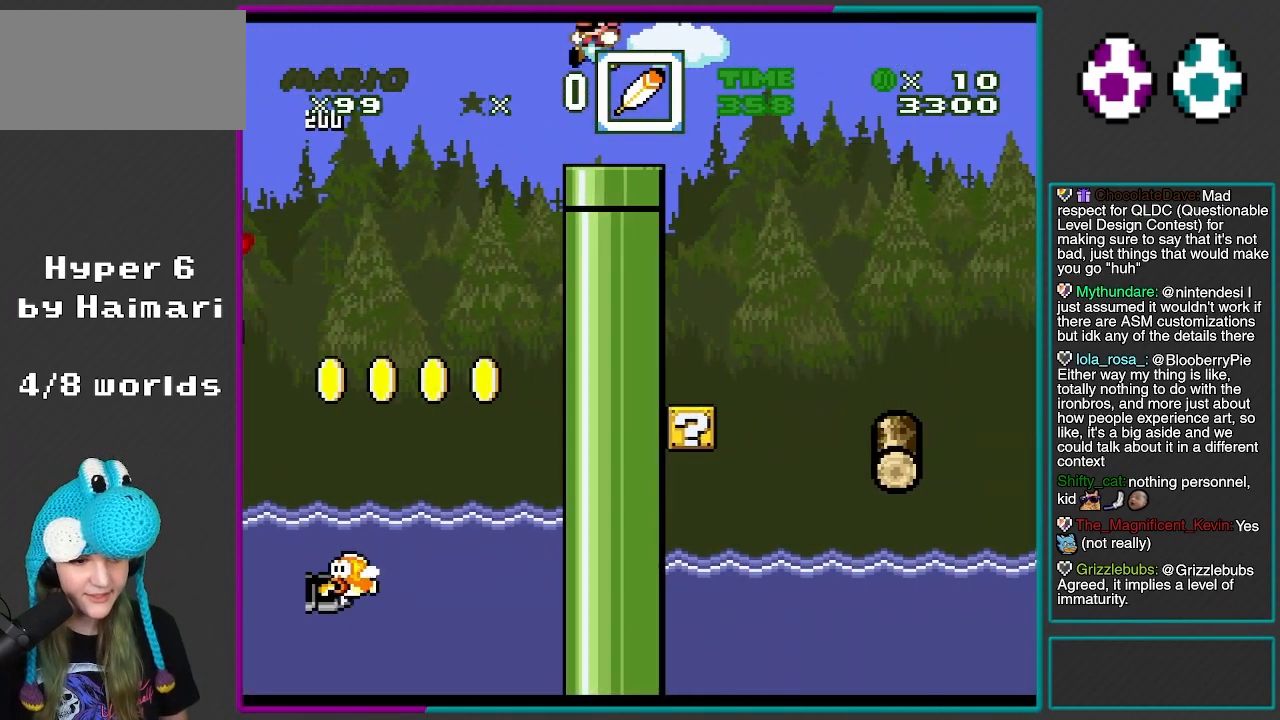
{"buttons": ["B", "Y", "DPAD_RIGHT"], "events": [[183, "B", "down"]]}
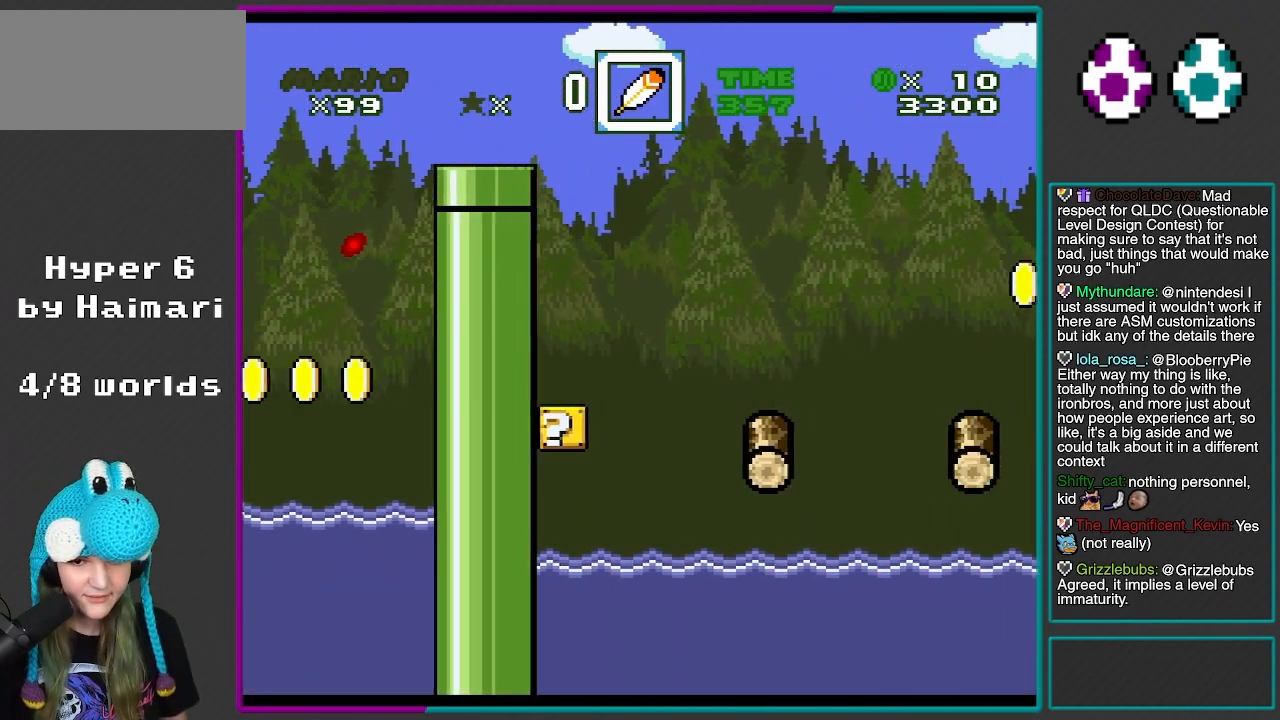
{"buttons": ["B", "Y", "R1", "DPAD_RIGHT"], "events": [[67, "R1", "down"], [300, "DPAD_RIGHT", "up"], [400, "DPAD_RIGHT", "down"]]}
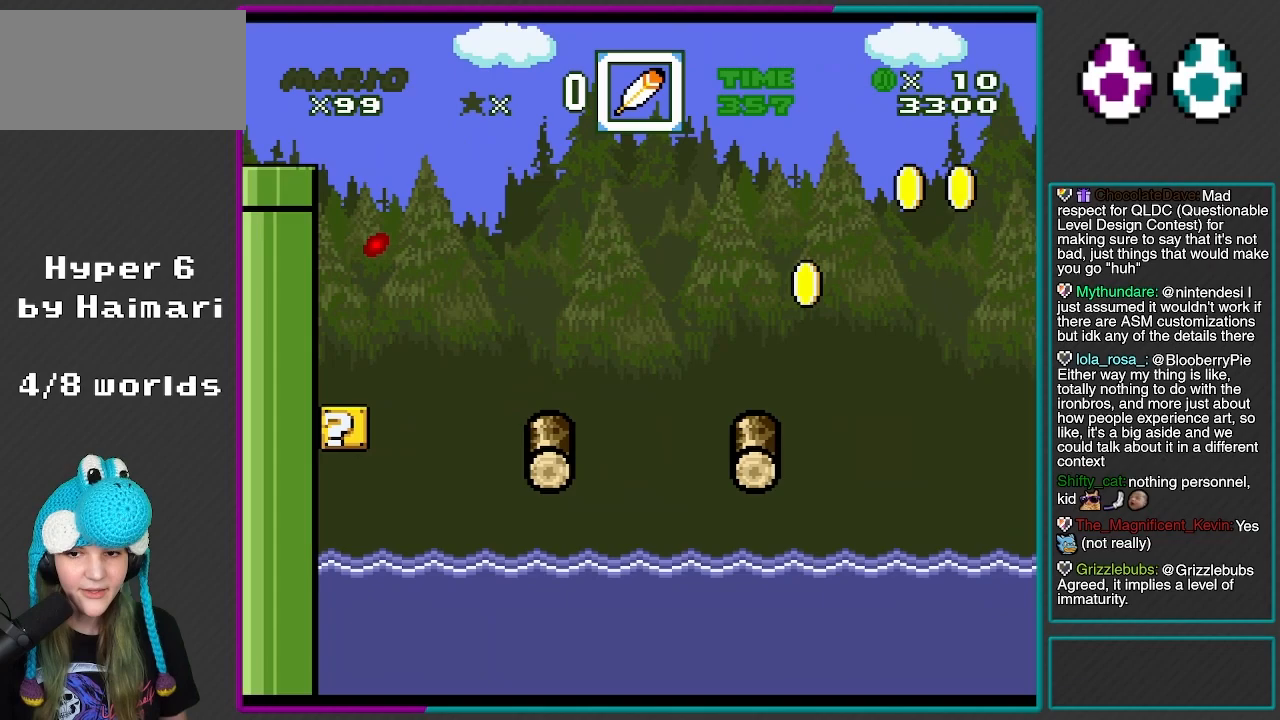
{"buttons": ["B", "Y", "R1", "DPAD_RIGHT"], "events": [[83, "R1", "up"], [217, "R1", "down"]]}
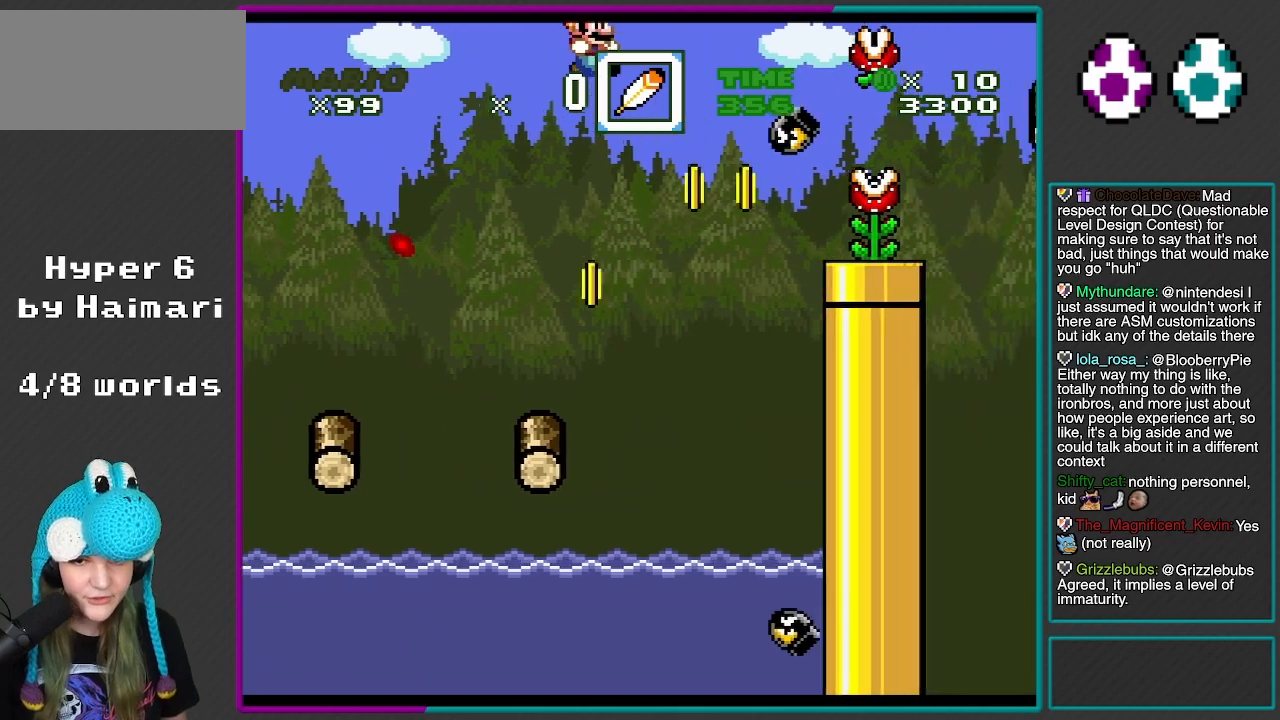
{"buttons": ["B", "X", "Y", "DPAD_RIGHT"], "events": [[67, "R1", "up"], [217, "X", "down"], [333, "DPAD_RIGHT", "up"], [333, "X", "up"], [367, "DPAD_LEFT", "down"], [433, "X", "down"], [450, "DPAD_UP", "down"], [467, "DPAD_LEFT", "up"], [467, "DPAD_RIGHT", "down"], [467, "DPAD_UP", "up"]]}
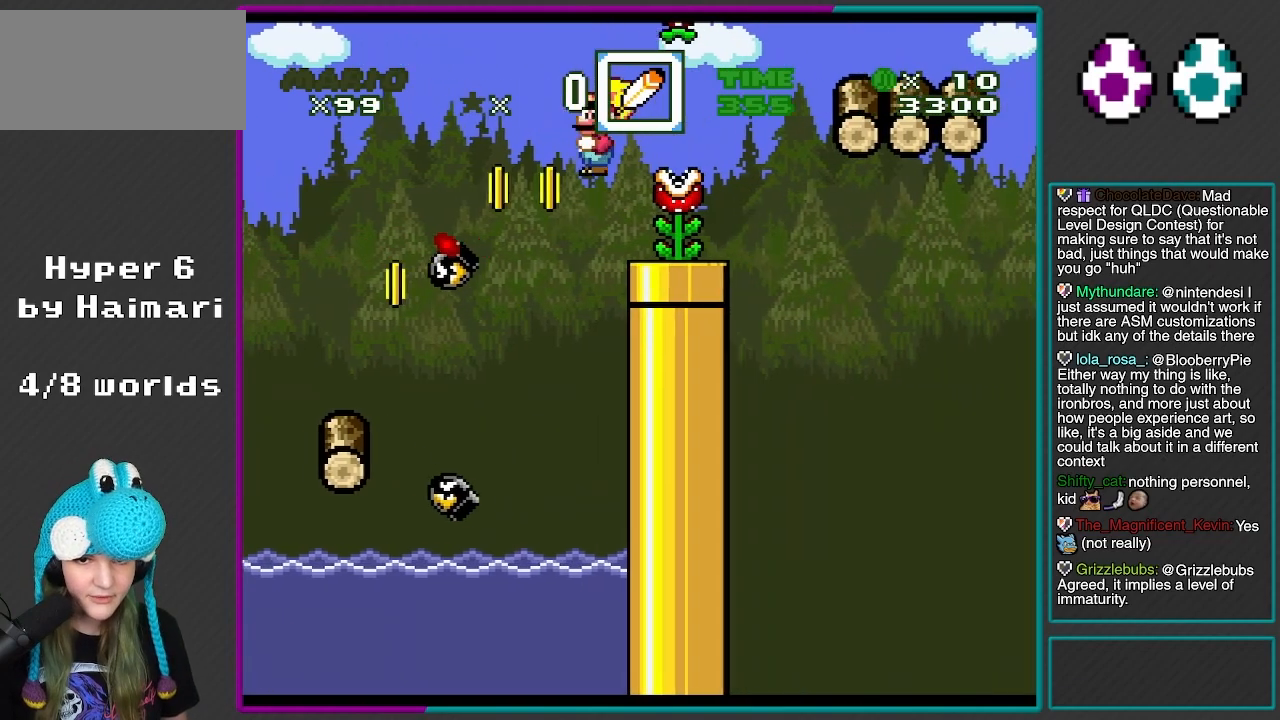
{"buttons": ["B", "Y", "DPAD_RIGHT"], "events": [[50, "X", "up"], [83, "DPAD_RIGHT", "up"], [150, "X", "down"], [167, "B", "up"], [250, "DPAD_RIGHT", "down"], [267, "X", "up"], [483, "B", "down"]]}
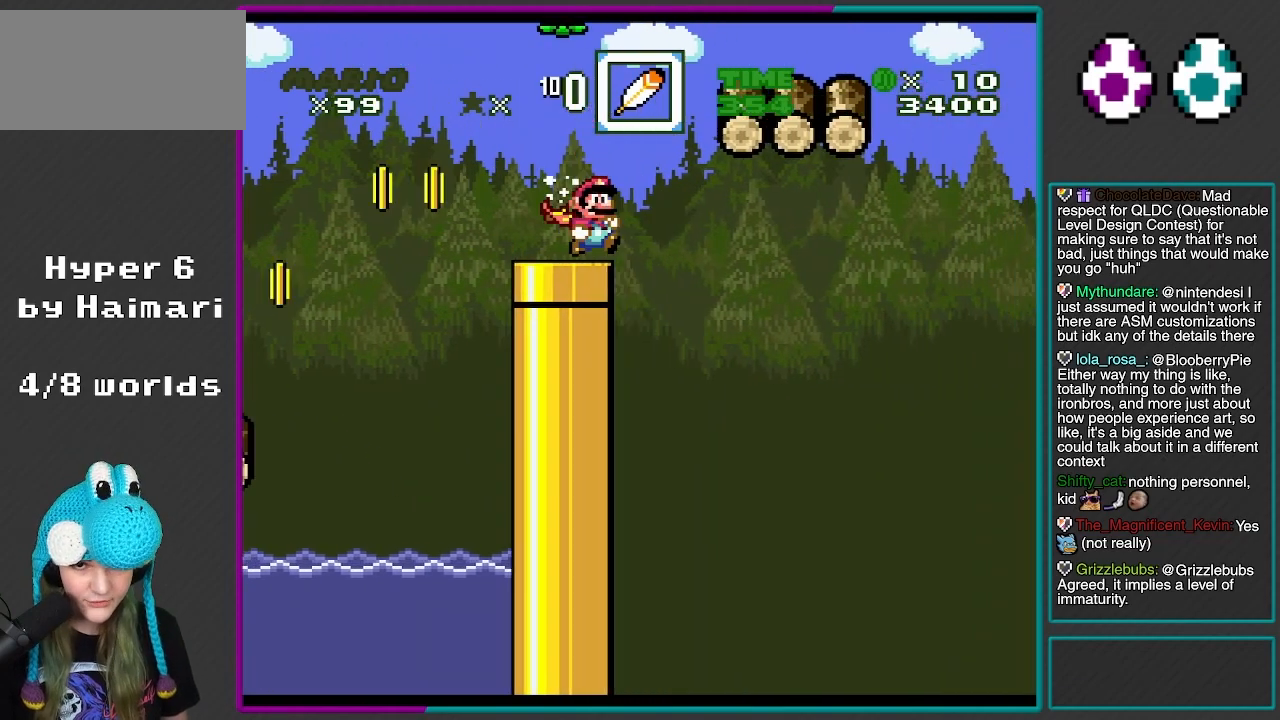
{"buttons": ["Y", "DPAD_RIGHT"], "events": [[233, "B", "up"], [367, "DPAD_RIGHT", "up"], [400, "DPAD_UP", "down"], [417, "DPAD_LEFT", "down"], [467, "DPAD_LEFT", "up"], [500, "DPAD_RIGHT", "down"], [500, "DPAD_UP", "up"]]}
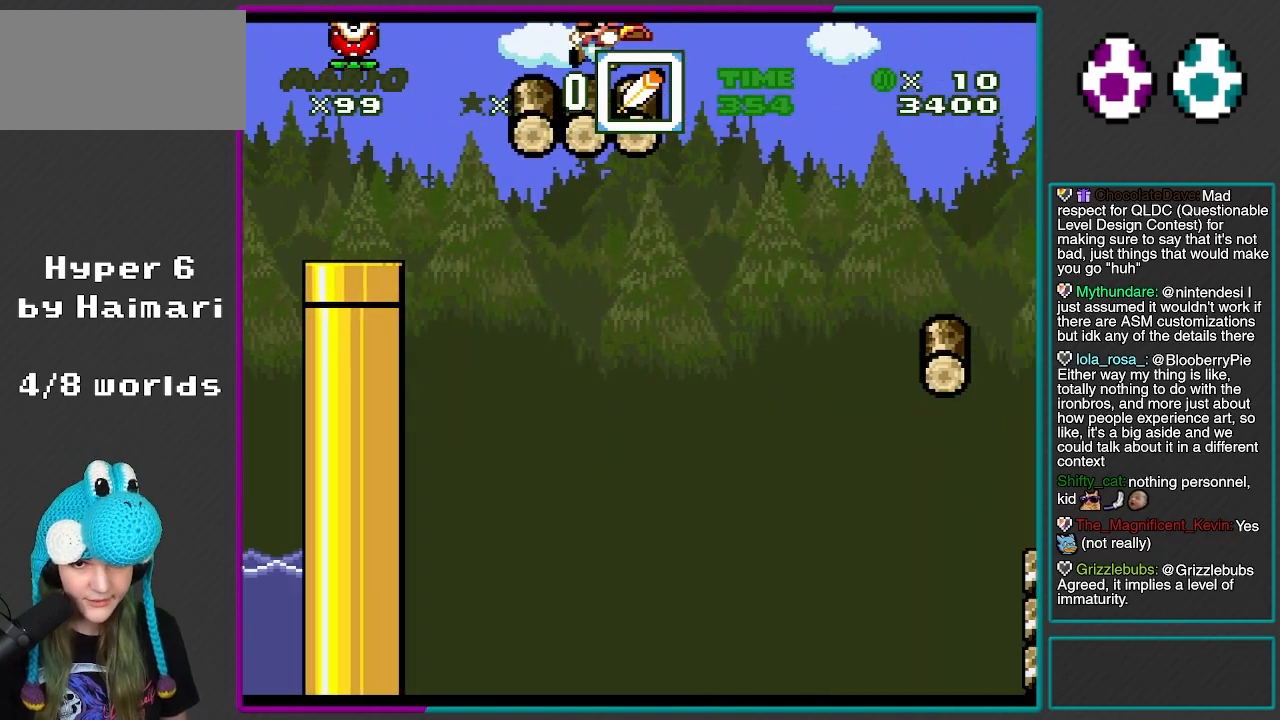
{"buttons": ["Y", "DPAD_RIGHT"], "events": [[83, "B", "down"], [250, "B", "up"]]}
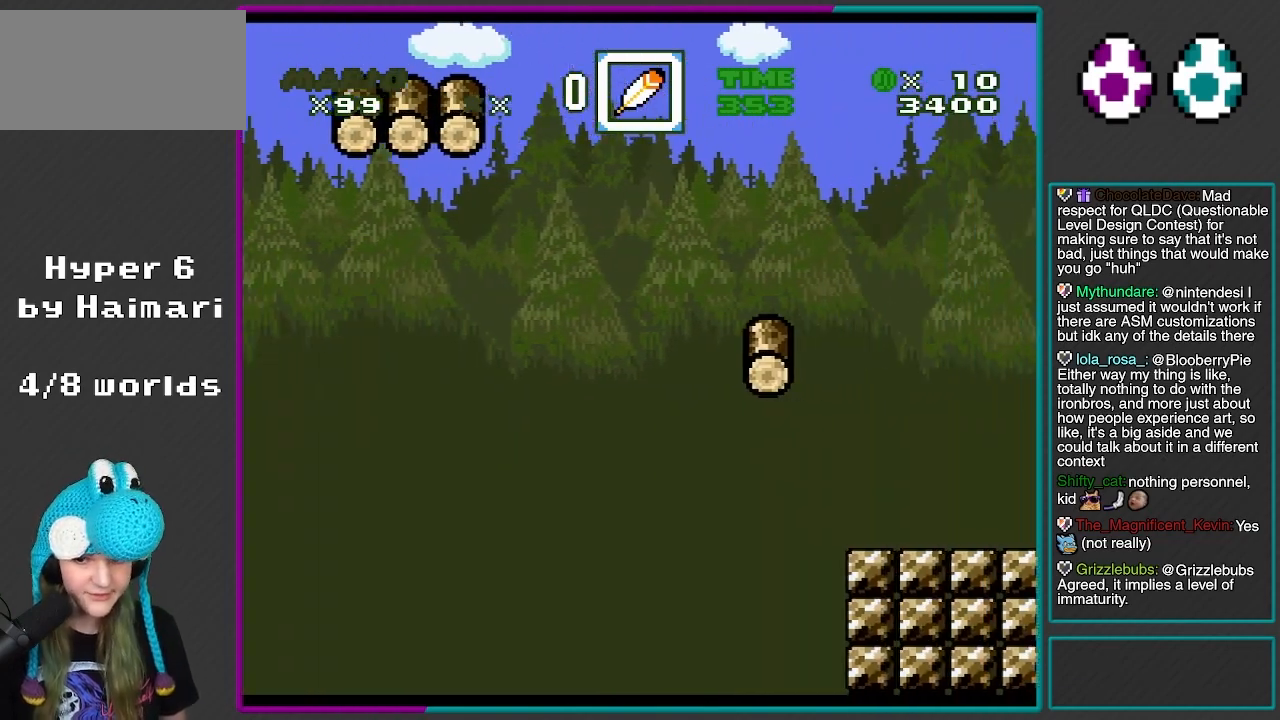
{"buttons": ["Y", "DPAD_RIGHT"], "events": []}
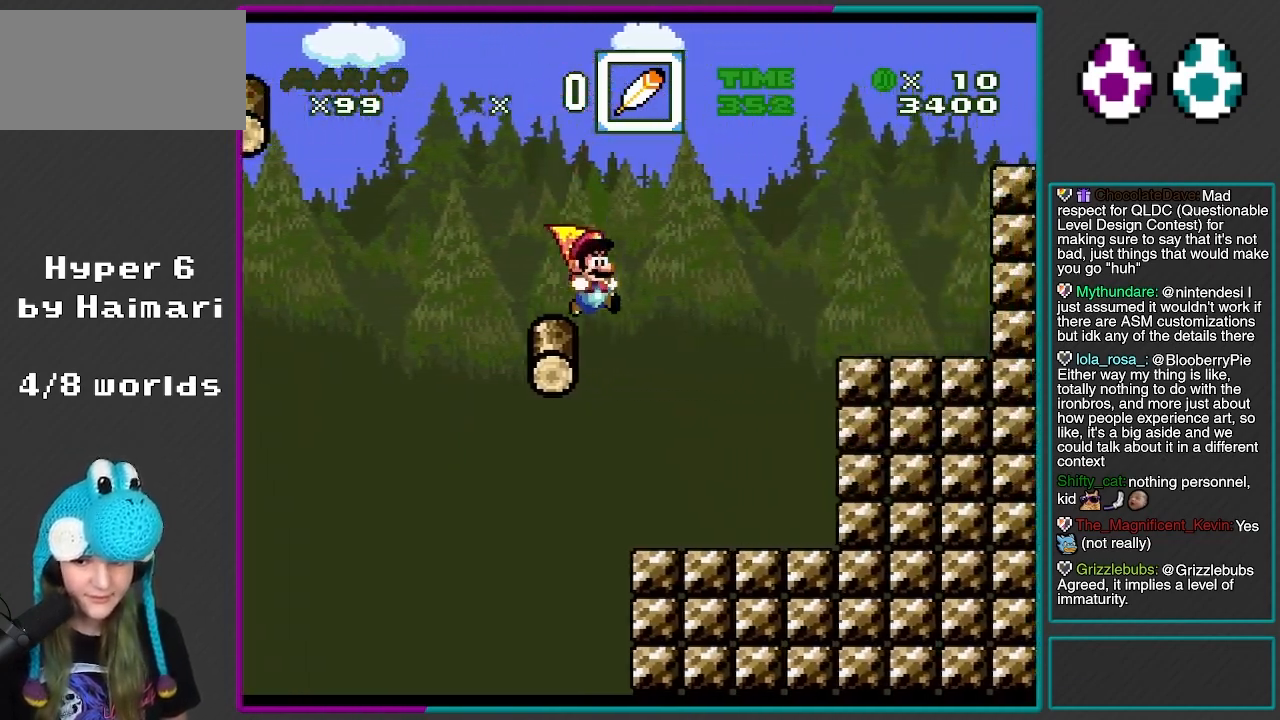
{"buttons": ["B", "Y", "DPAD_RIGHT"], "events": [[300, "DPAD_RIGHT", "up"], [317, "DPAD_LEFT", "down"], [400, "B", "down"], [417, "DPAD_LEFT", "up"], [417, "DPAD_RIGHT", "down"]]}
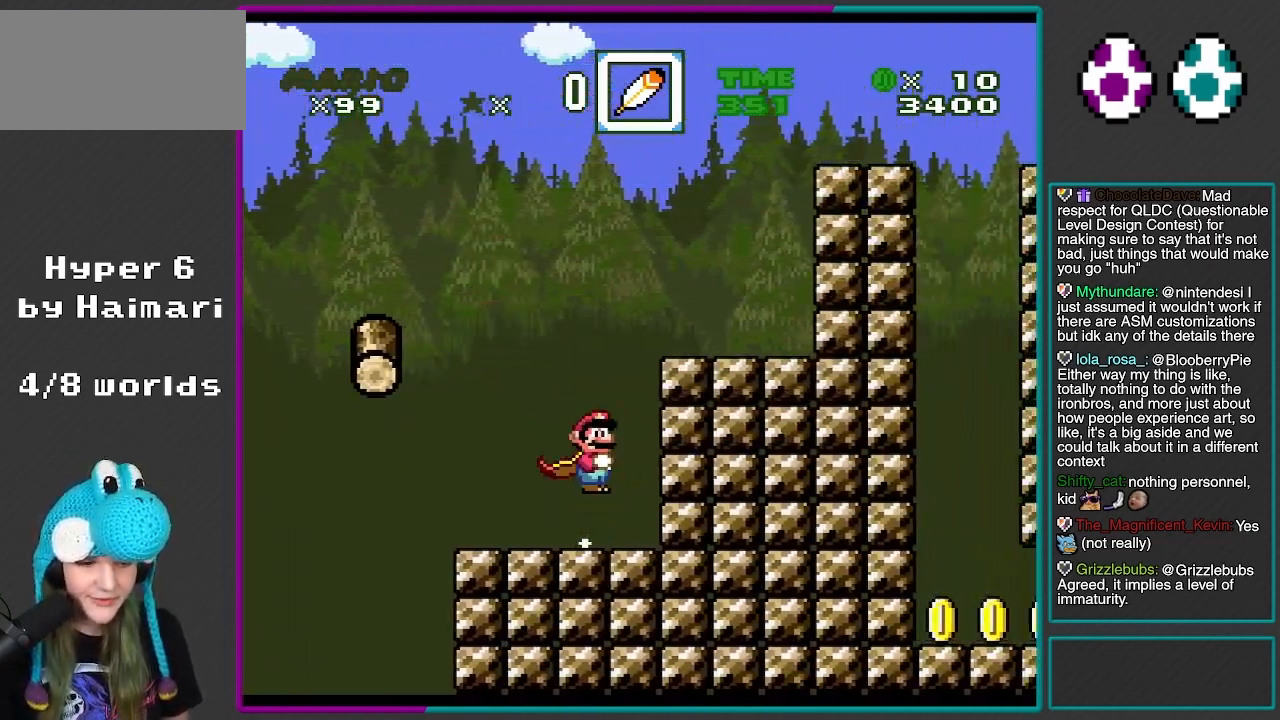
{"buttons": ["B", "Y", "DPAD_RIGHT"], "events": [[83, "B", "up"], [350, "B", "down"]]}
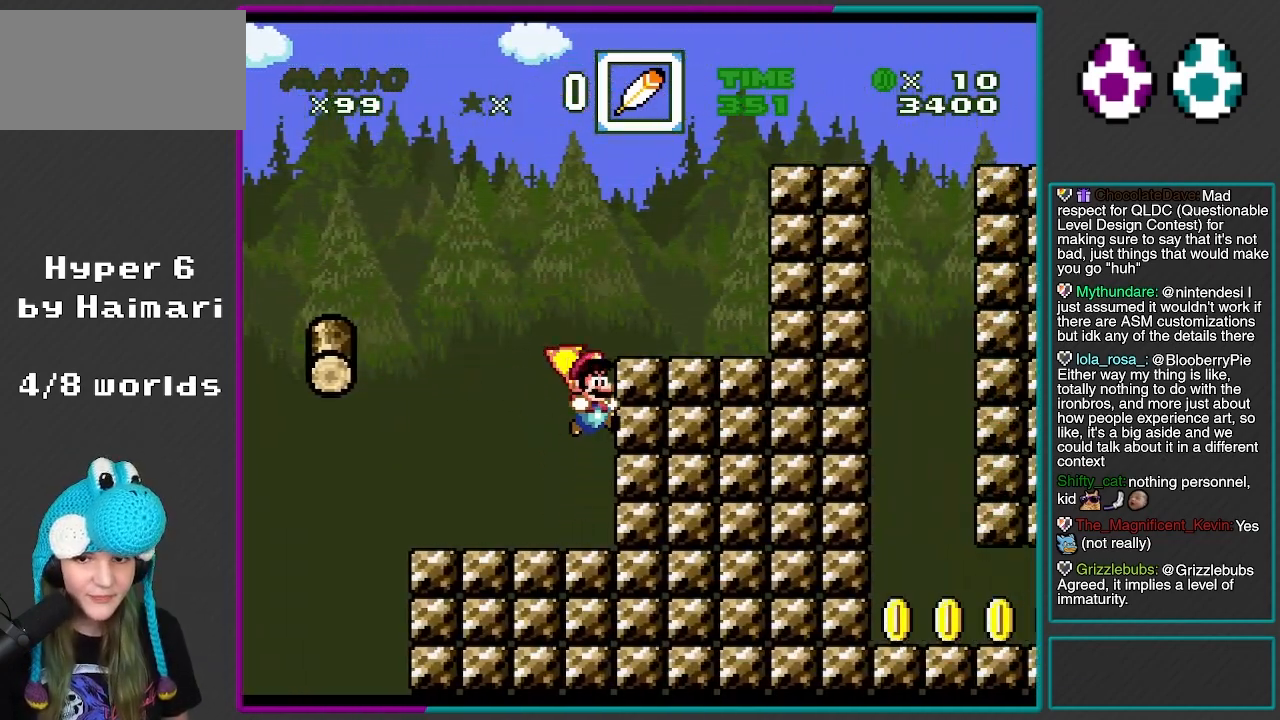
{"buttons": ["Y"], "events": [[50, "B", "up"], [133, "B", "down"], [217, "DPAD_RIGHT", "up"], [250, "B", "up"], [350, "B", "down"], [417, "B", "up"]]}
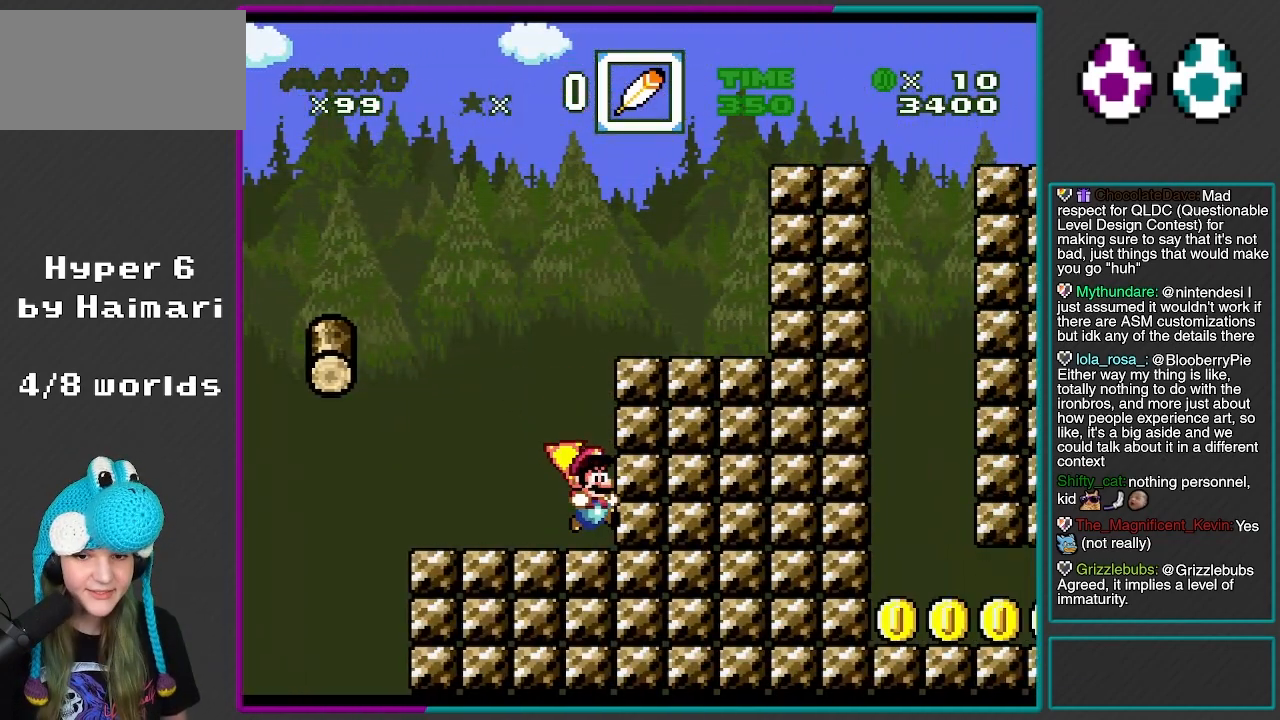
{"buttons": ["Y", "DPAD_RIGHT"], "events": [[67, "B", "down"], [333, "DPAD_RIGHT", "down"], [417, "B", "up"]]}
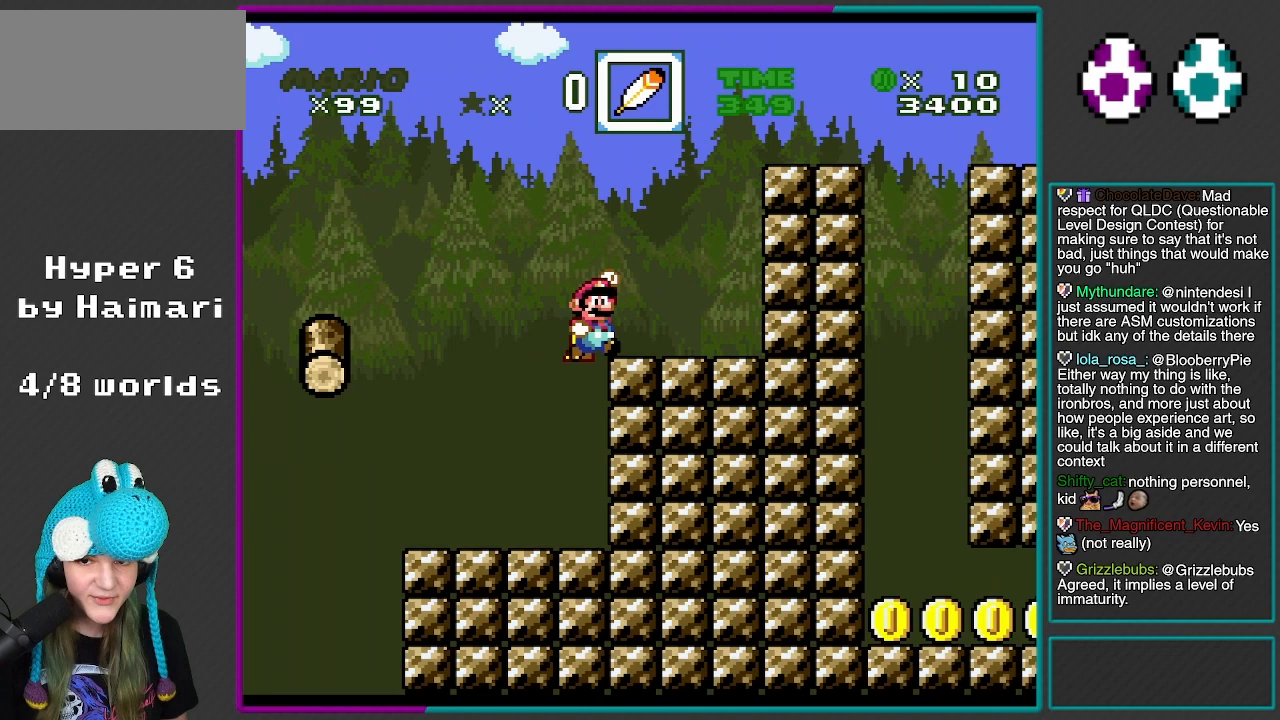
{"buttons": ["Y", "DPAD_RIGHT"], "events": [[33, "Y", "up"], [133, "A", "down"], [167, "X", "down"], [433, "A", "up"], [500, "X", "up"], [500, "Y", "down"]]}
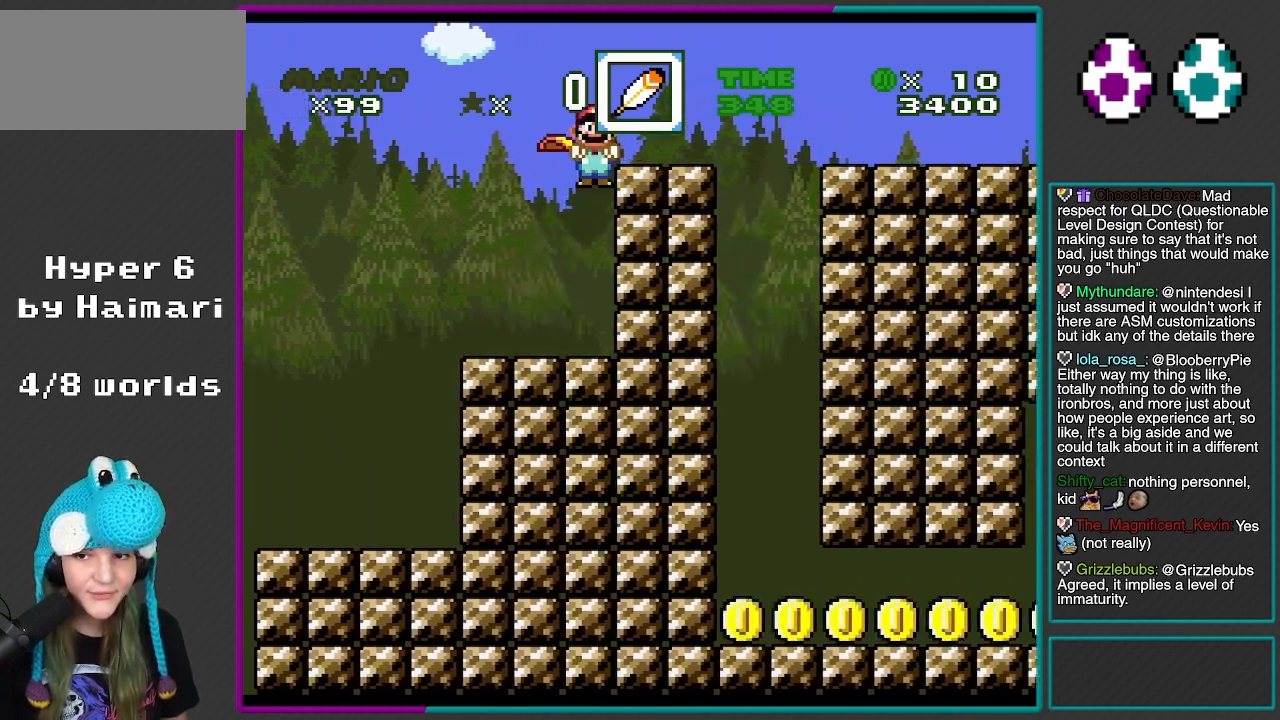
{"buttons": ["Y", "DPAD_LEFT"], "events": [[200, "B", "down"], [383, "B", "up"], [383, "DPAD_RIGHT", "up"], [500, "DPAD_LEFT", "down"]]}
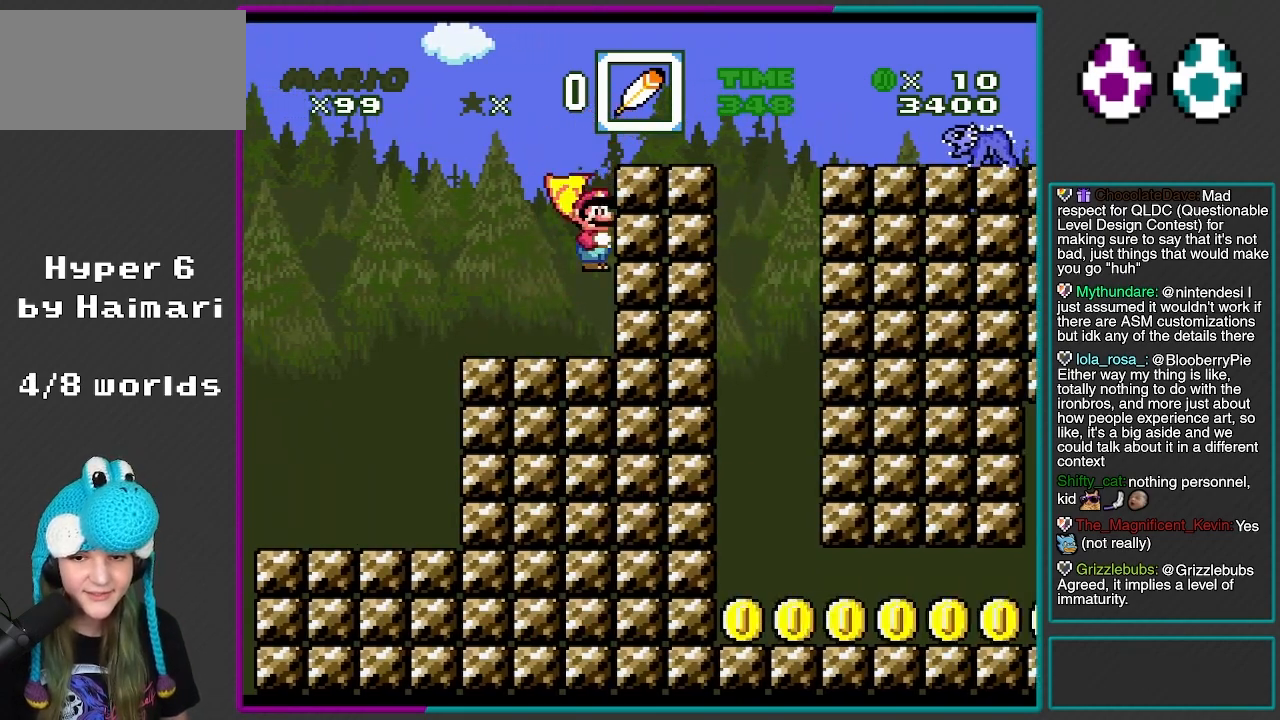
{"buttons": ["B", "Y", "R1", "DPAD_RIGHT"], "events": [[267, "B", "down"], [267, "DPAD_LEFT", "up"], [300, "DPAD_RIGHT", "down"], [417, "R1", "down"]]}
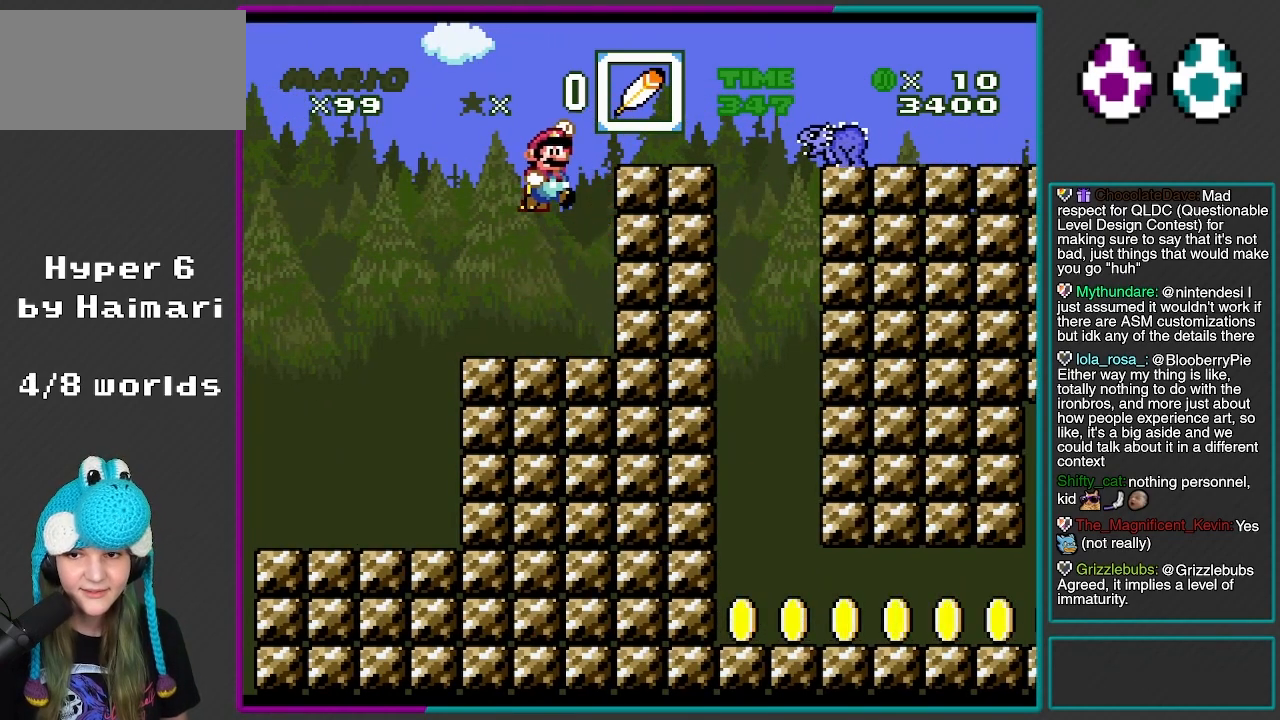
{"buttons": ["B", "Y", "DPAD_UP"], "events": [[100, "B", "up"], [100, "R1", "up"], [350, "B", "down"], [450, "DPAD_RIGHT", "up"], [467, "DPAD_UP", "down"]]}